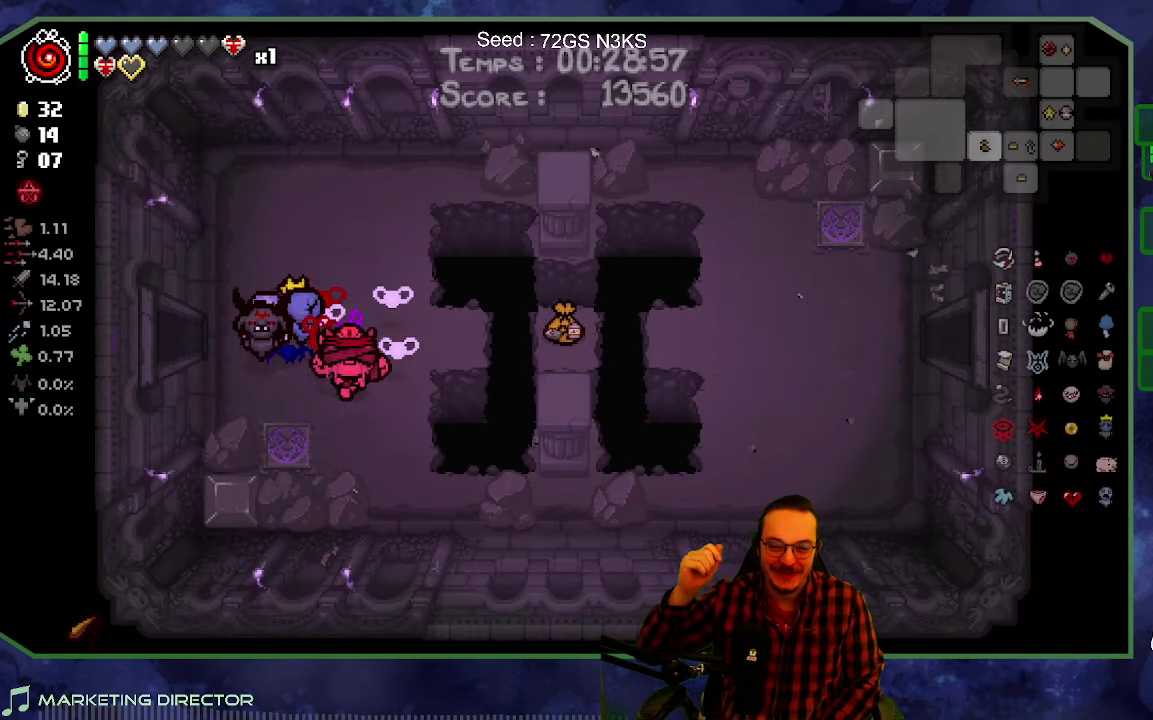
Gameplay with a controller (Xbox layout); each line is a JSON object with the inputs held at the frame after it. "events" lists button and stick changes between this image and that frame as [ms after this image, input, new state], when the widget could be followed in between. This overlay highlights the sticks when they move; stick clicks (L3 R3) are not distinguishable. Not read: L3 R3.
{"buttons": [], "left_stick": "down", "right_stick": "center", "events": [[267, "left_stick", "down"]]}
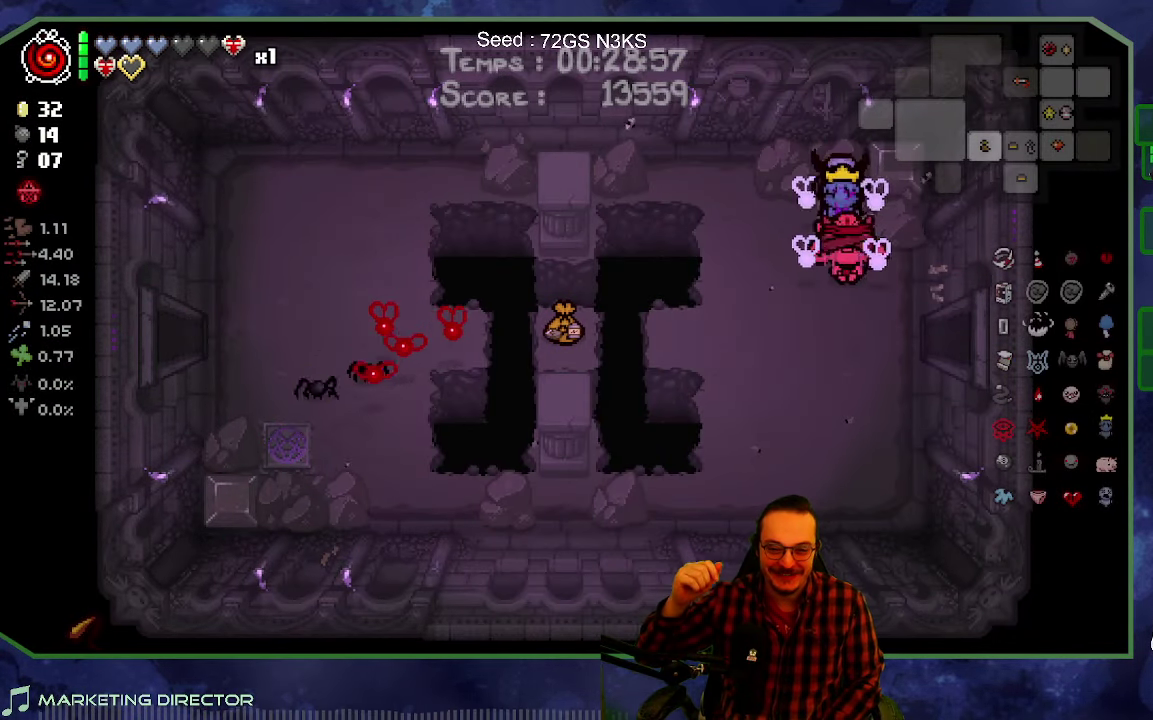
{"buttons": [], "left_stick": "up-right", "right_stick": "center", "events": [[33, "left_stick", "down-right"], [217, "left_stick", "right"], [483, "left_stick", "up-right"]]}
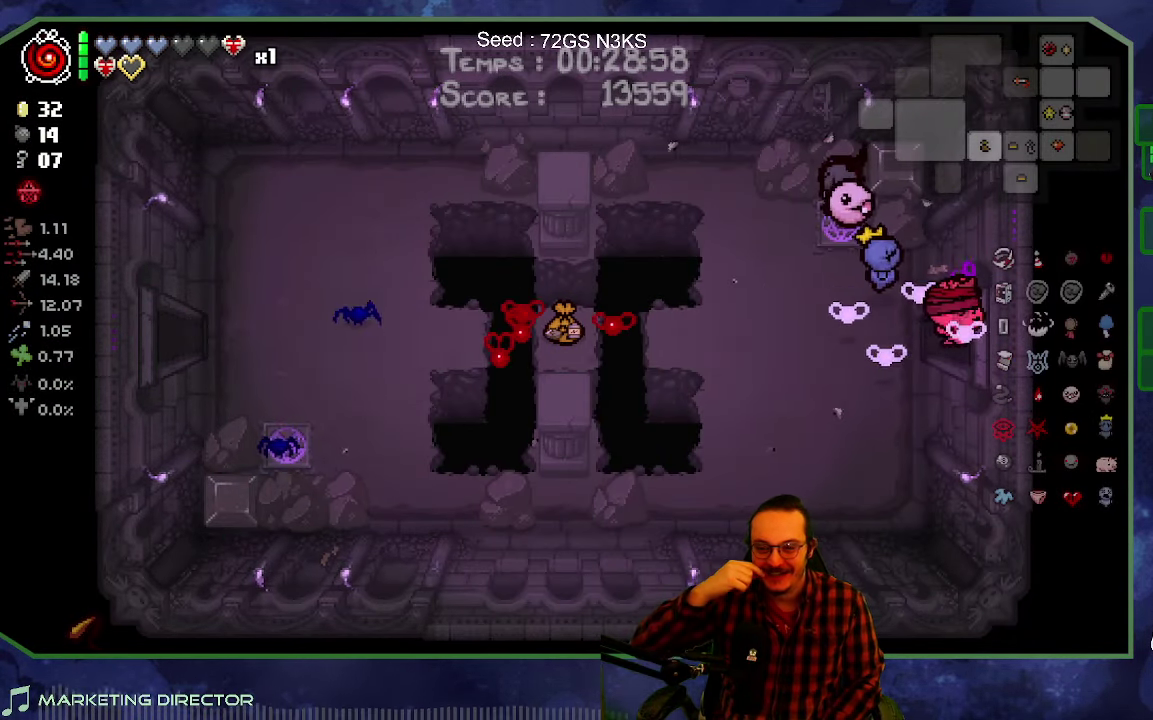
{"buttons": [], "left_stick": "right", "right_stick": "center", "events": [[234, "left_stick", "right"]]}
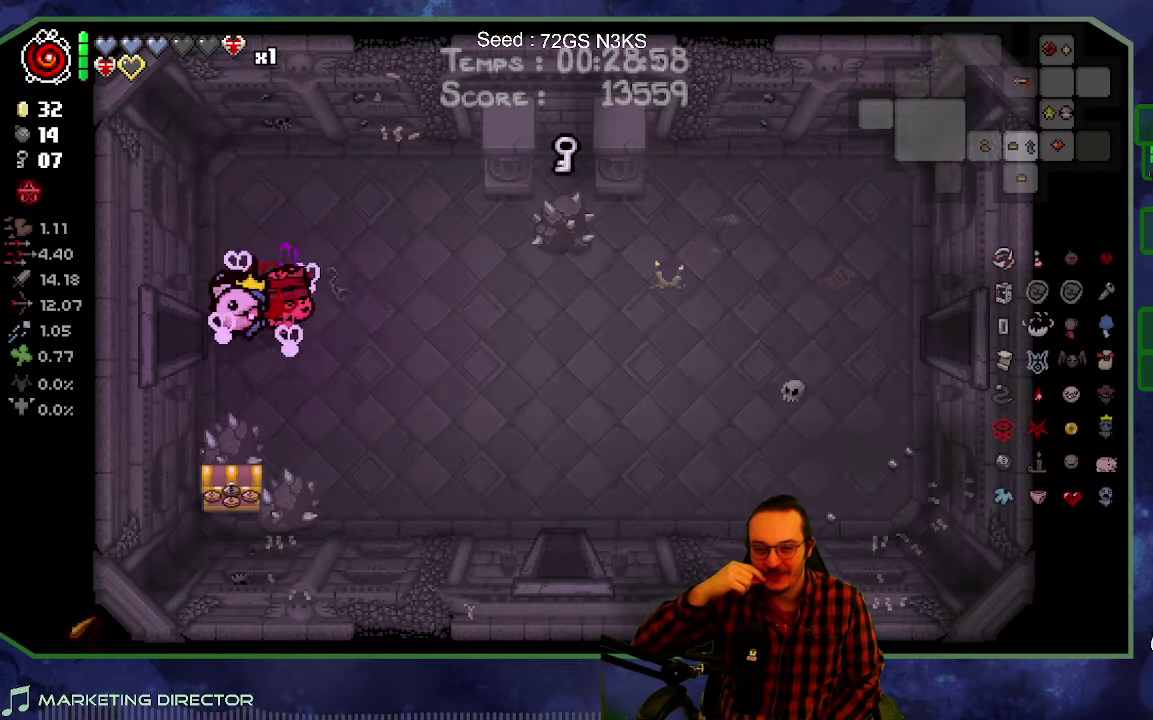
{"buttons": [], "left_stick": "down-right", "right_stick": "center", "events": [[400, "left_stick", "down-right"]]}
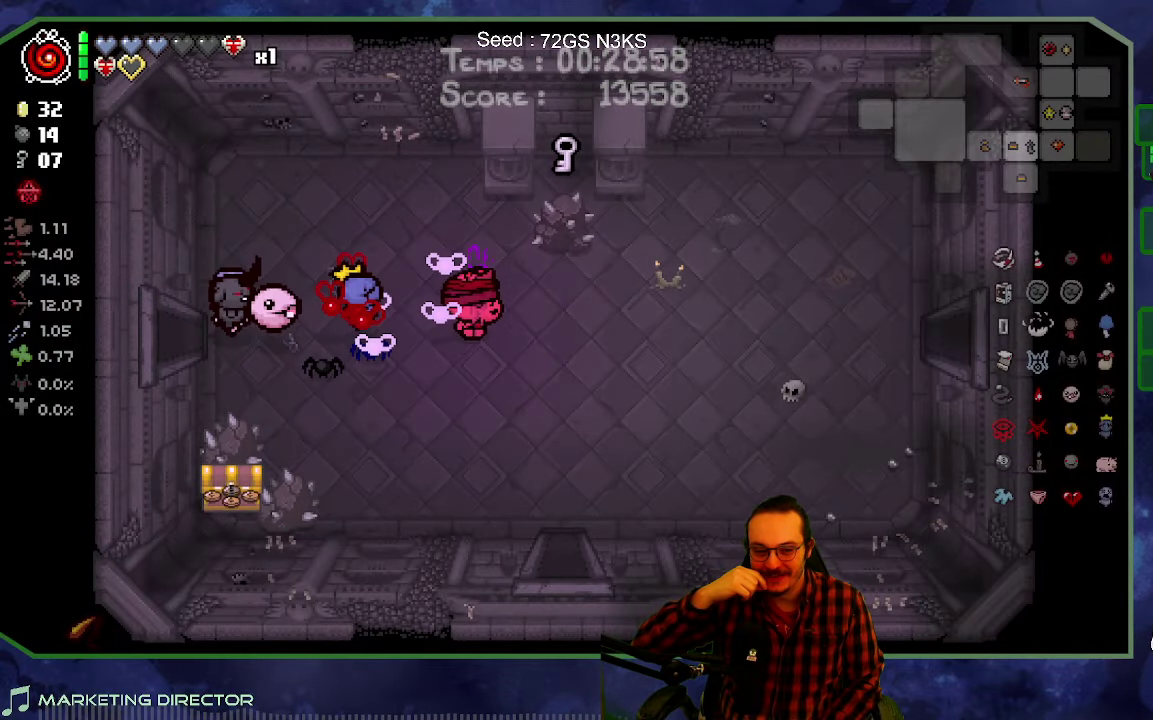
{"buttons": [], "left_stick": "right", "right_stick": "center", "events": [[284, "left_stick", "right"]]}
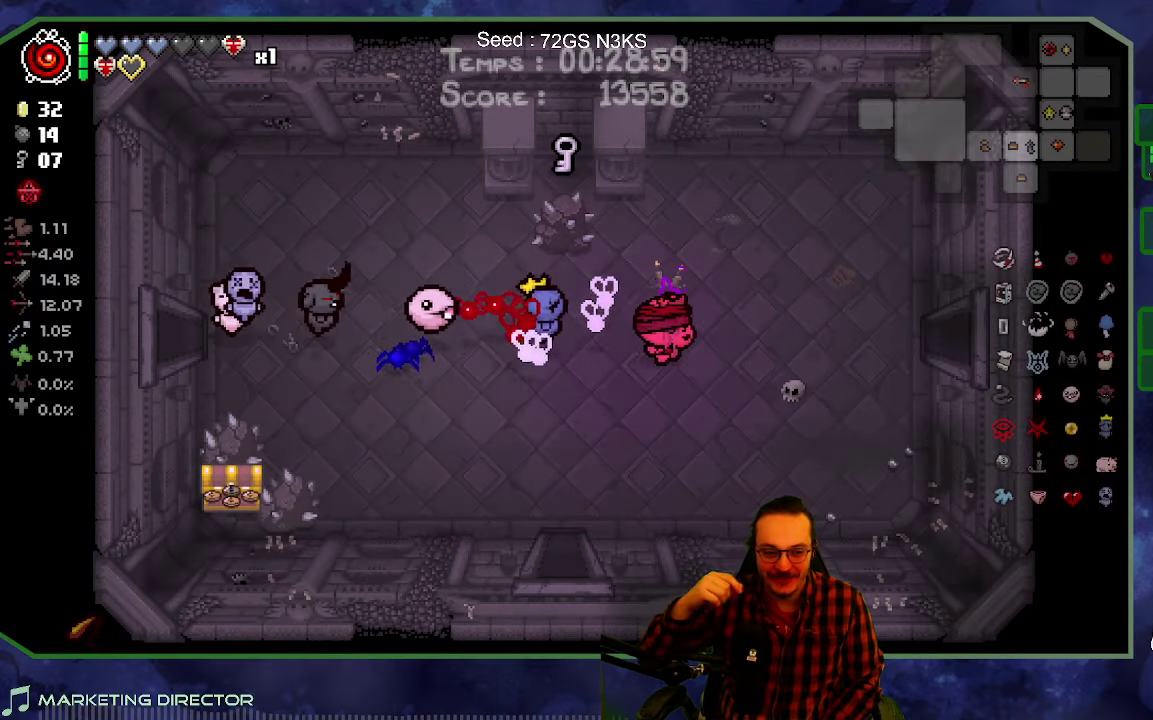
{"buttons": [], "left_stick": "right", "right_stick": "center", "events": []}
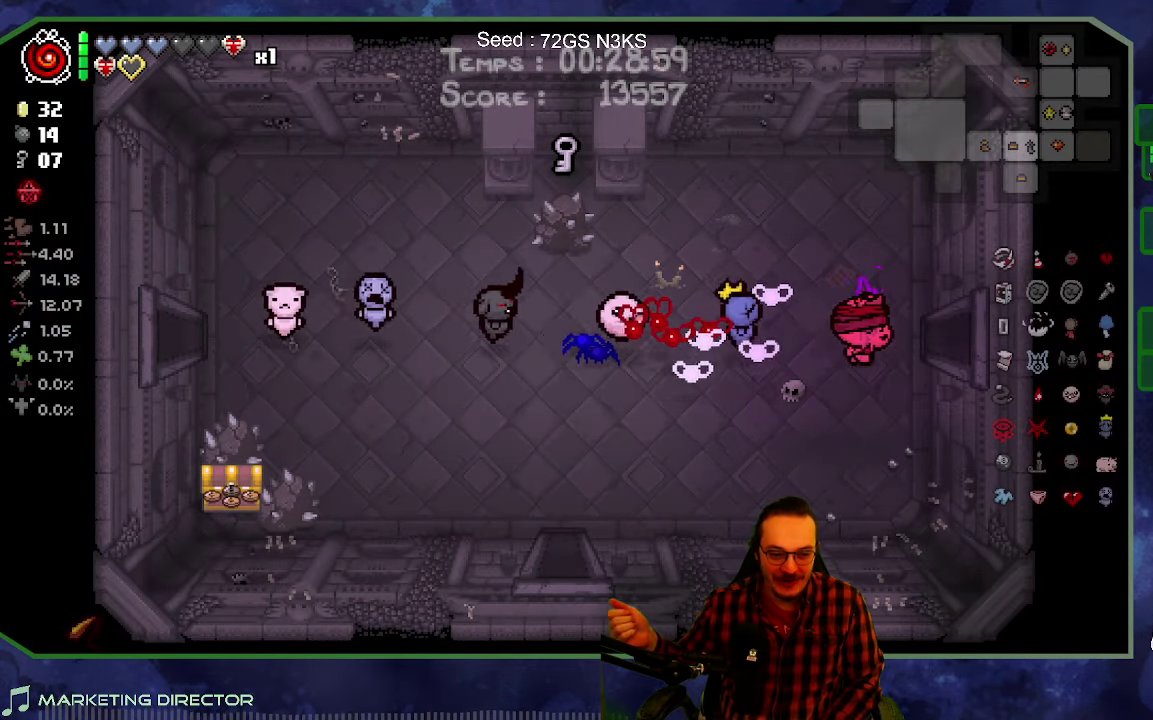
{"buttons": [], "left_stick": "right", "right_stick": "center", "events": []}
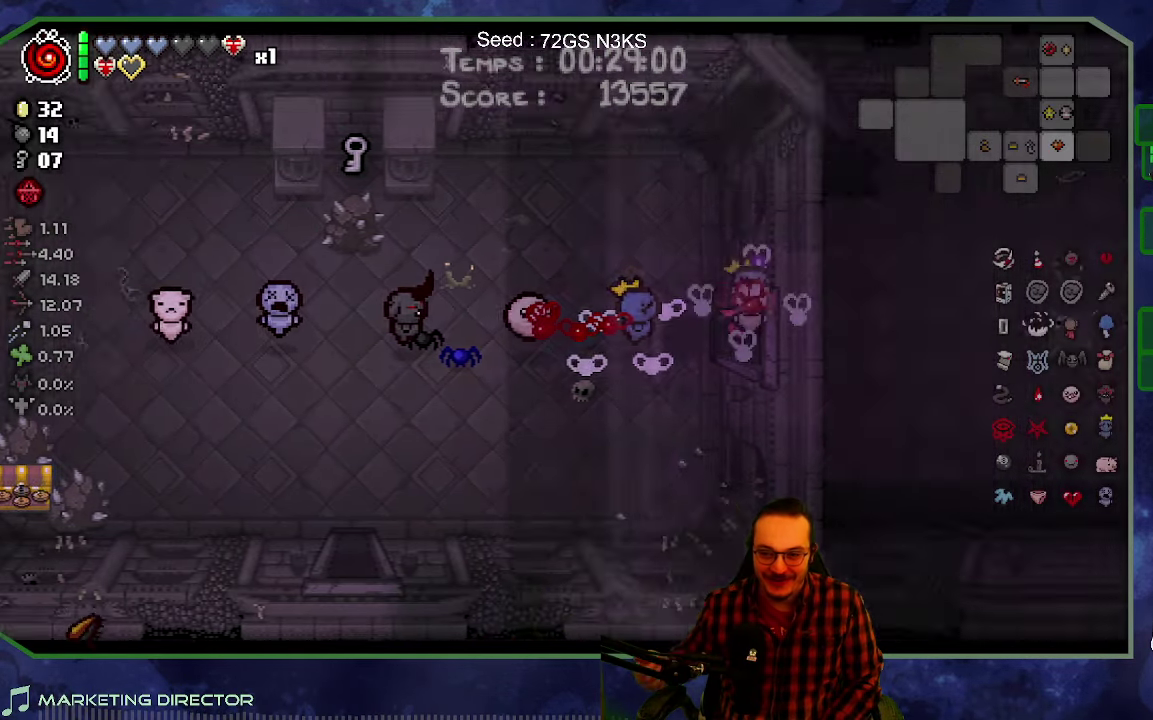
{"buttons": [], "left_stick": "right", "right_stick": "center", "events": []}
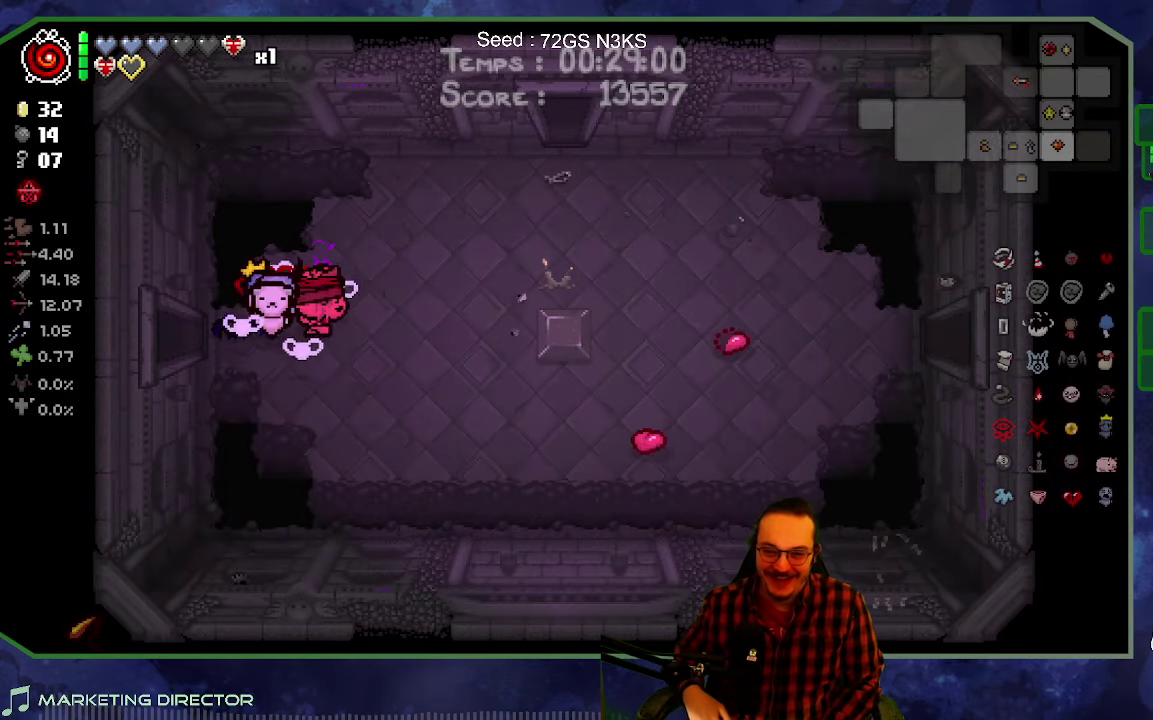
{"buttons": [], "left_stick": "up-right", "right_stick": "center", "events": [[34, "left_stick", "up-right"]]}
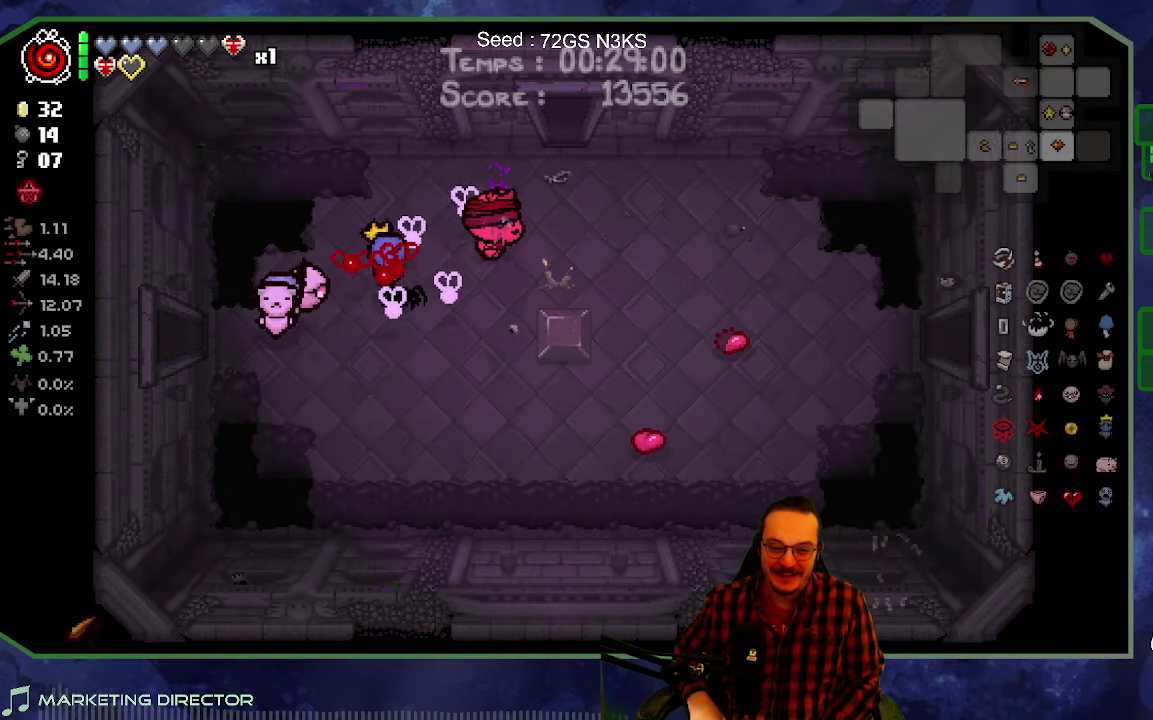
{"buttons": [], "left_stick": "up", "right_stick": "center", "events": [[267, "left_stick", "up"]]}
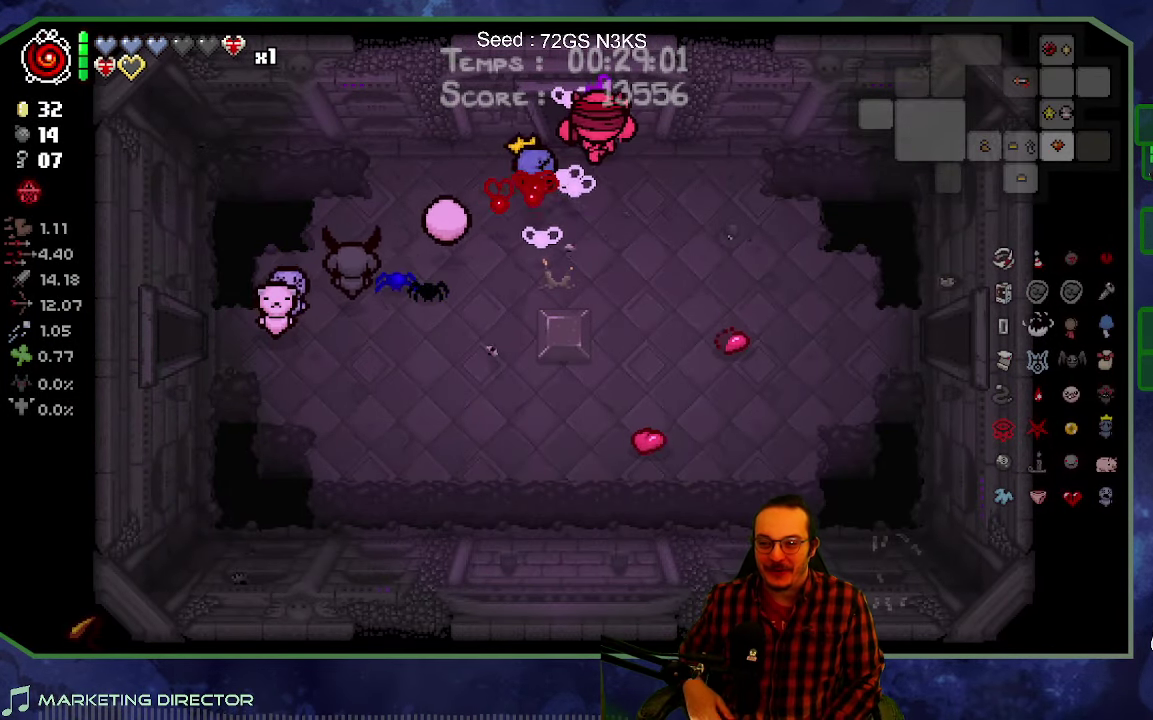
{"buttons": [], "left_stick": "up-left", "right_stick": "center", "events": [[267, "left_stick", "center"], [384, "left_stick", "up-right"], [467, "left_stick", "up-left"]]}
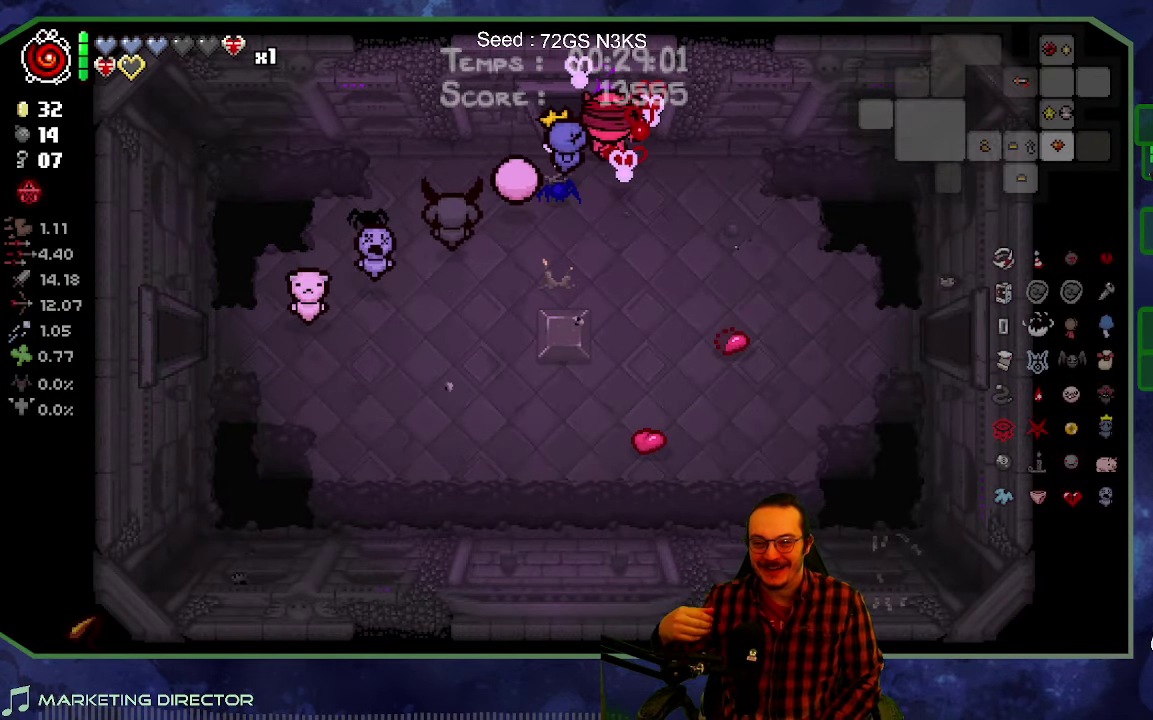
{"buttons": [], "left_stick": "up", "right_stick": "center", "events": [[367, "left_stick", "up"]]}
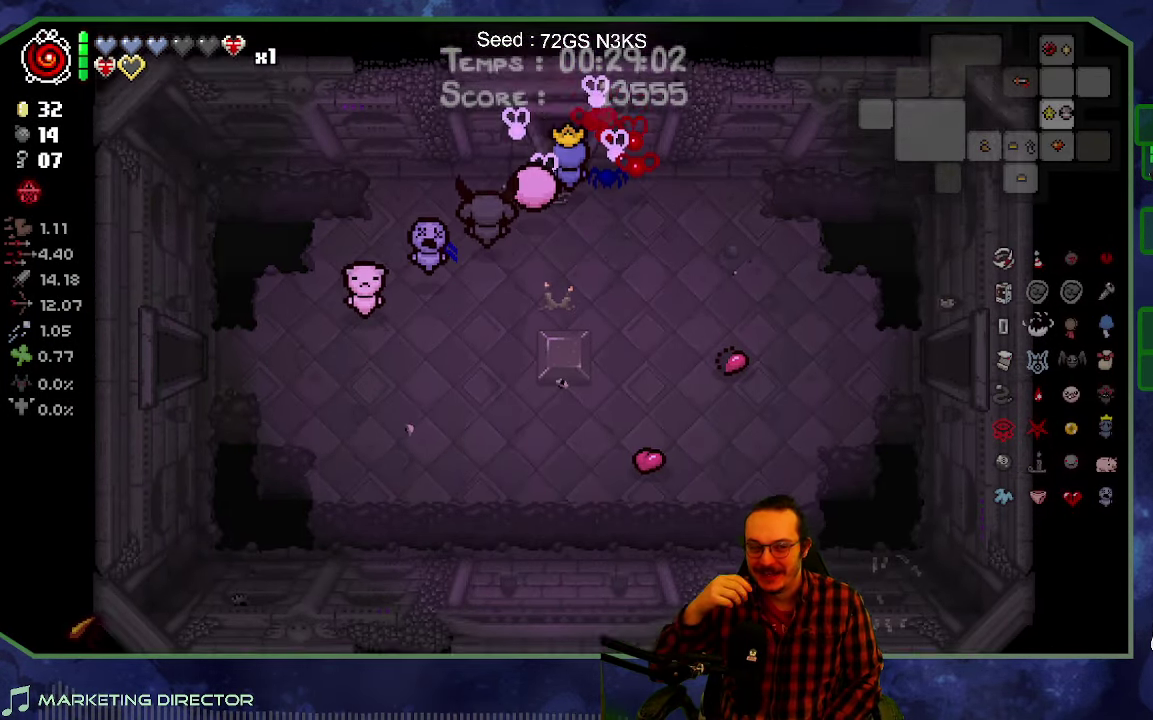
{"buttons": [], "left_stick": "center", "right_stick": "center", "events": [[84, "left_stick", "center"]]}
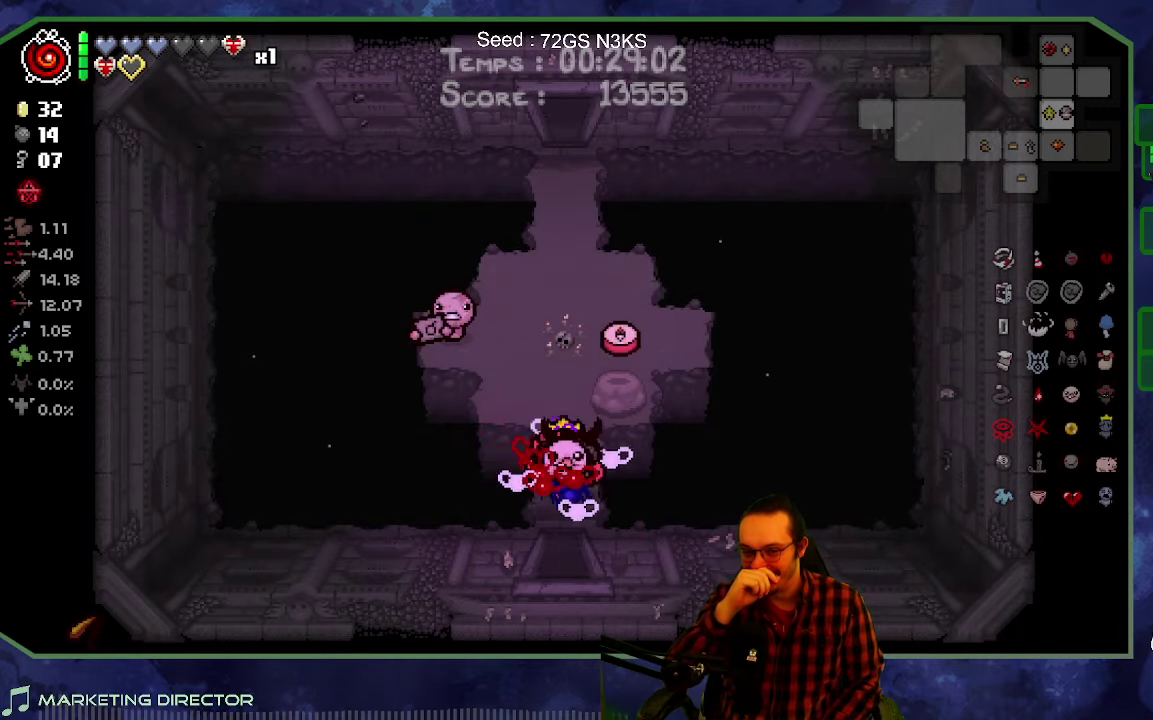
{"buttons": [], "left_stick": "down-left", "right_stick": "center"}
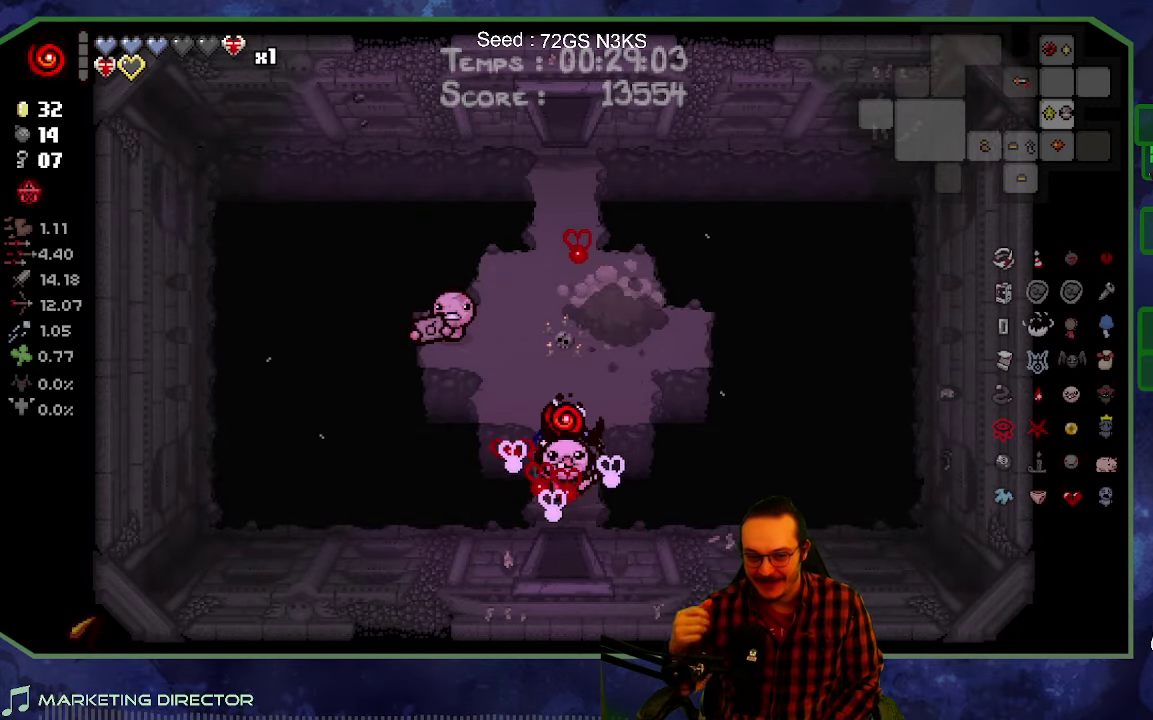
{"buttons": [], "left_stick": "down-left", "right_stick": "center"}
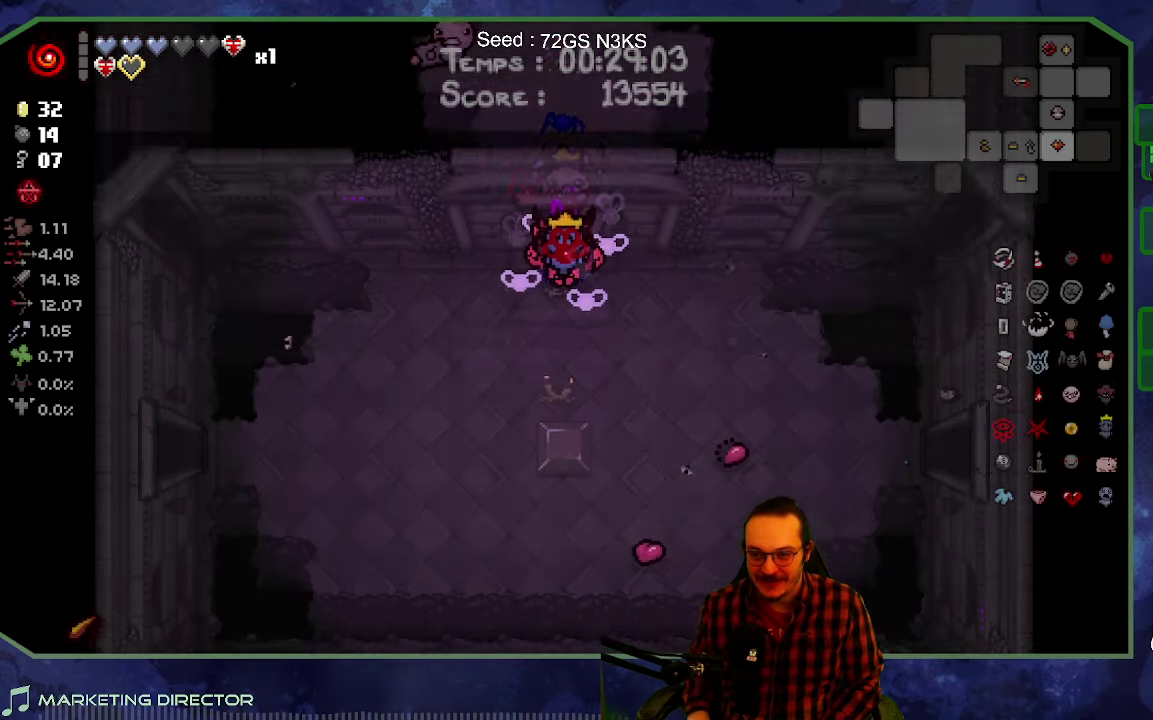
{"buttons": [], "left_stick": "down-left", "right_stick": "center", "events": []}
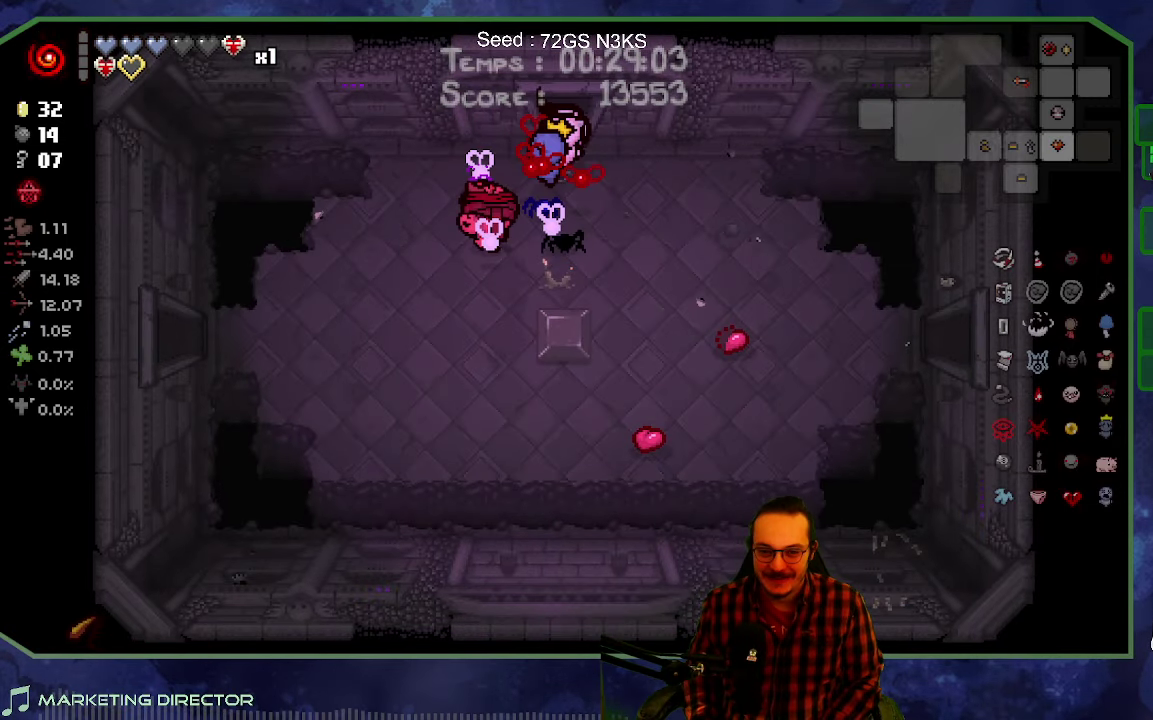
{"buttons": [], "left_stick": "left", "right_stick": "center", "events": [[383, "left_stick", "left"]]}
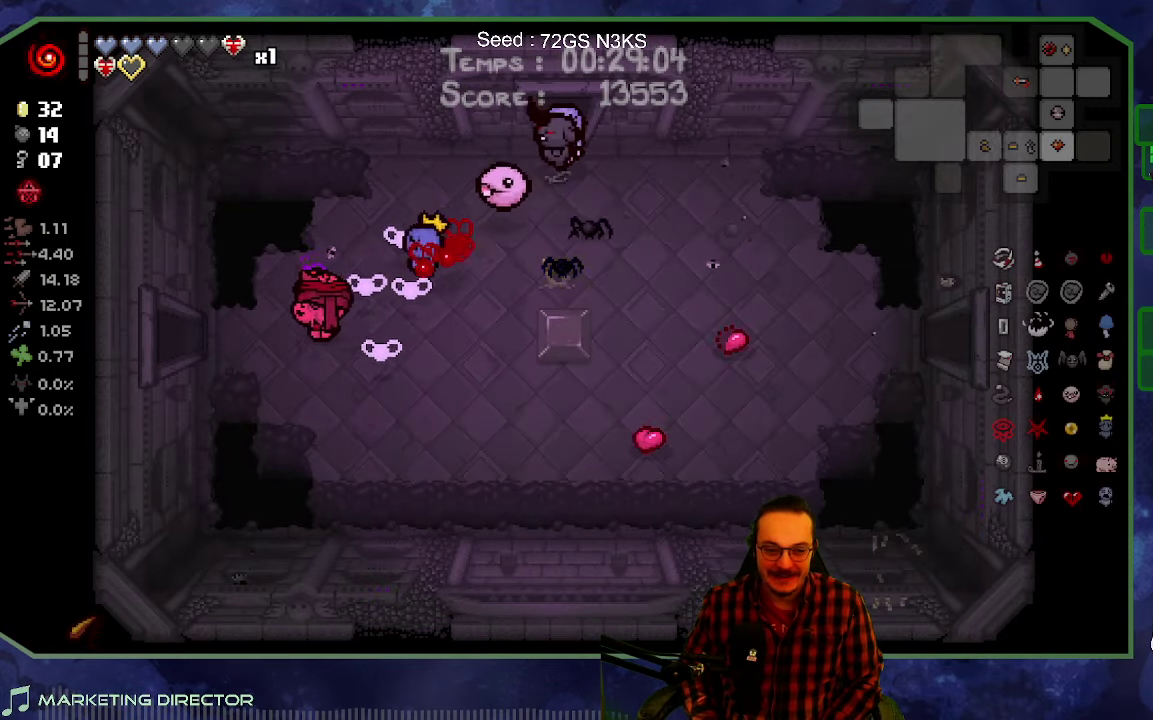
{"buttons": [], "left_stick": "left", "right_stick": "center", "events": []}
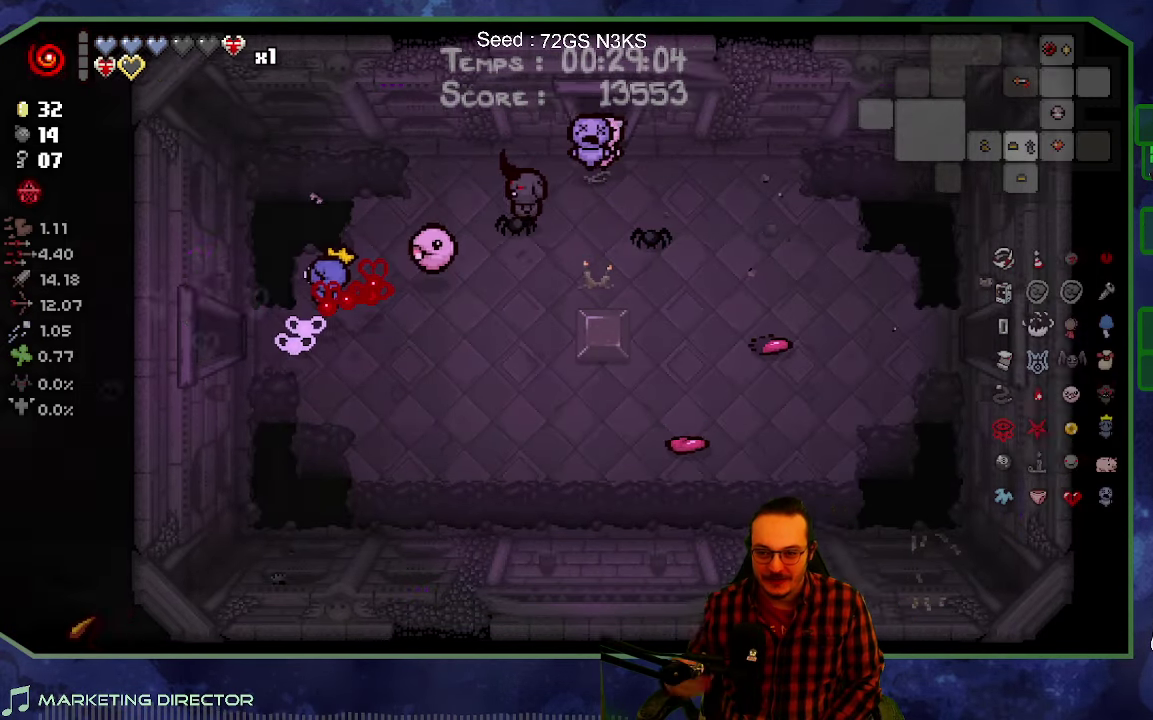
{"buttons": [], "left_stick": "left", "right_stick": "center", "events": []}
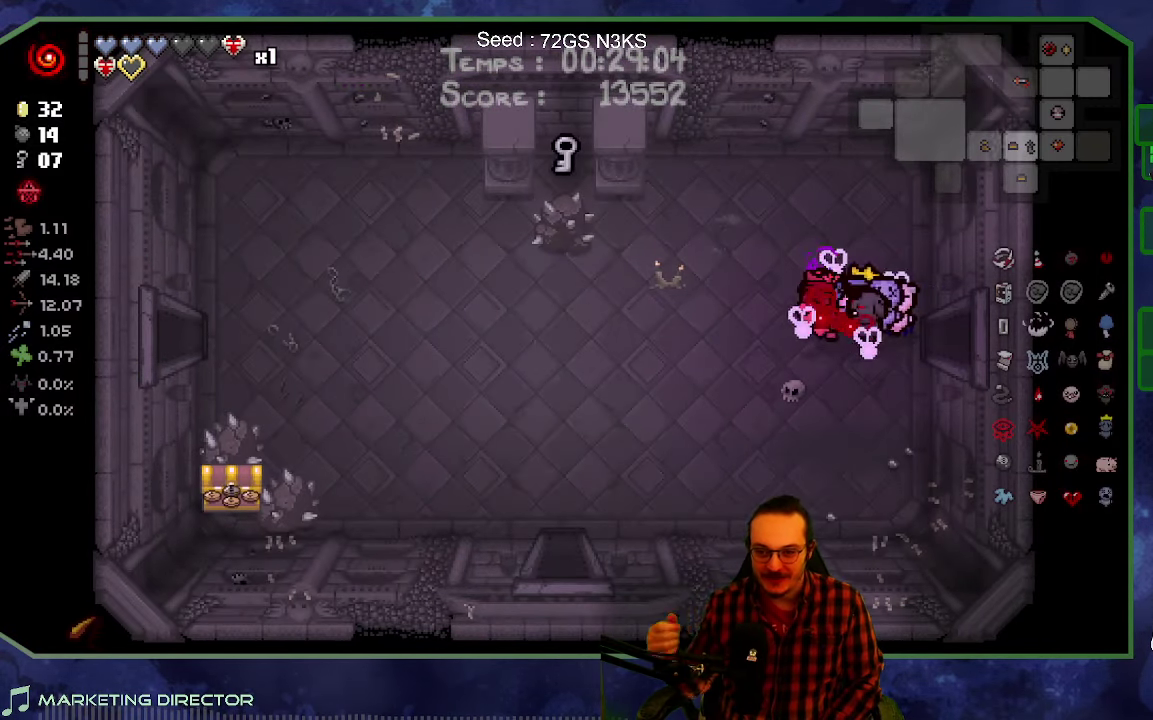
{"buttons": [], "left_stick": "left", "right_stick": "center", "events": []}
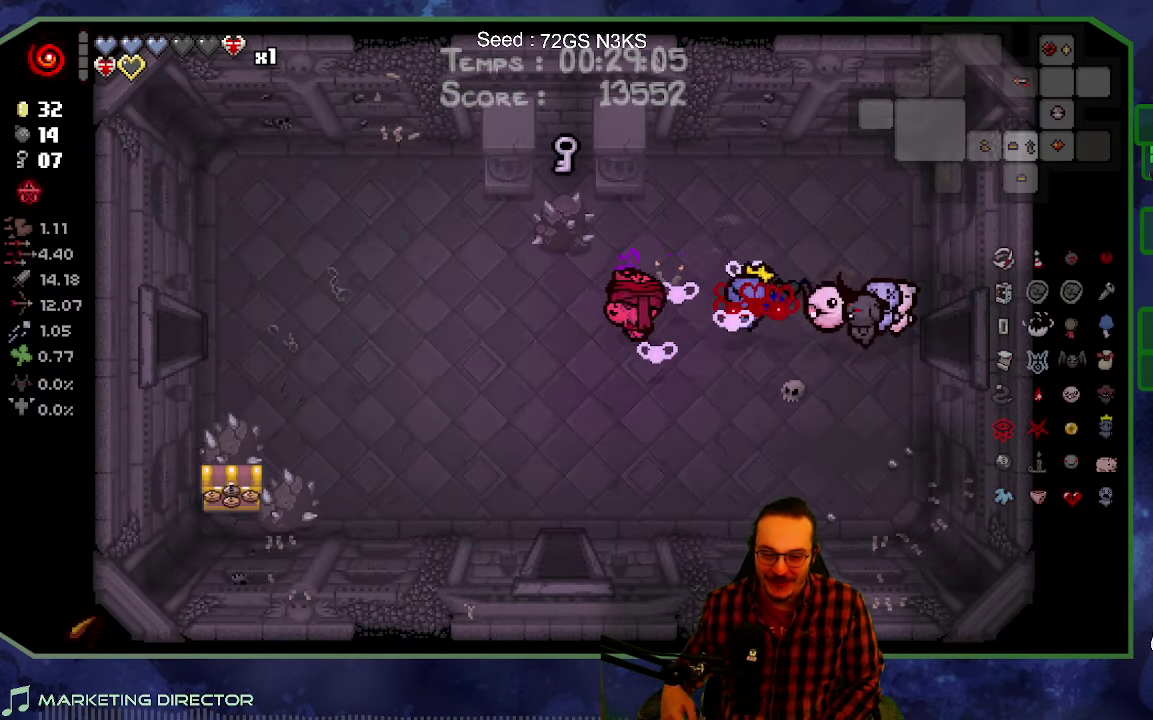
{"buttons": [], "left_stick": "left", "right_stick": "center", "events": []}
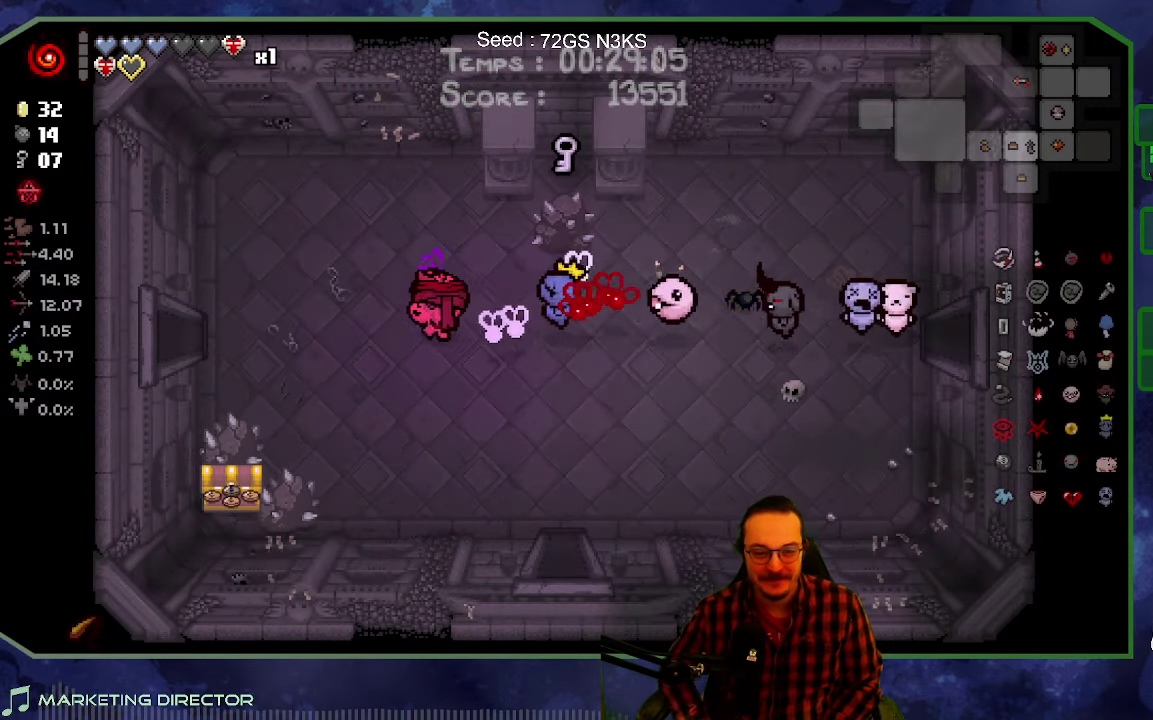
{"buttons": [], "left_stick": "left", "right_stick": "center", "events": []}
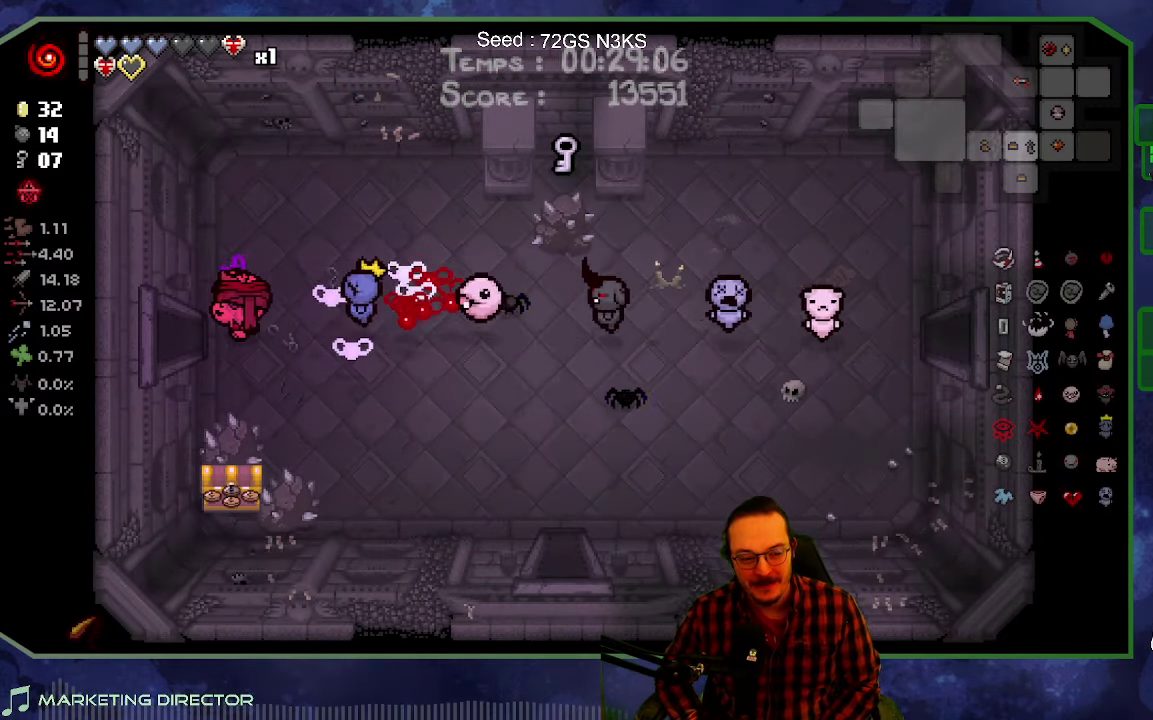
{"buttons": [], "left_stick": "left", "right_stick": "center", "events": []}